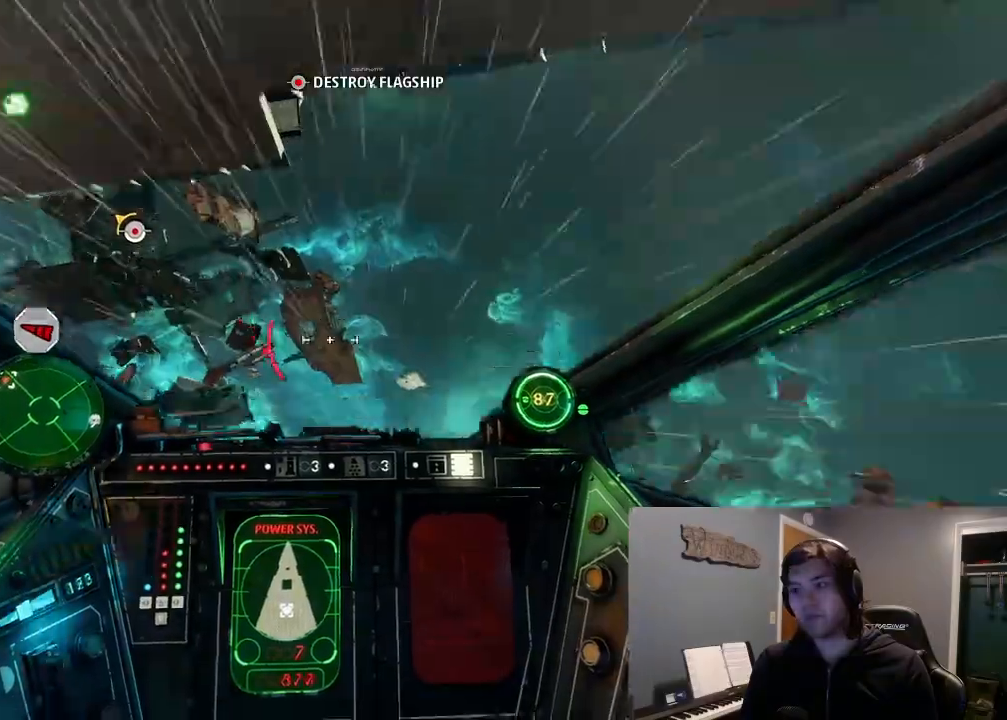
Gameplay with a controller (Xbox layout); each line is a JSON object with the inputs held at the frame after it. "events" lists button and stick changes between this image and that frame as [ms after this image, input, new state], when the widget could be followed in between.
{"buttons": ["L2"], "left_stick": "center", "right_stick": "up-right", "events": [[200, "left_stick", "center"], [267, "DPAD_UP", "down"], [367, "DPAD_LEFT", "down"], [400, "DPAD_UP", "up"], [467, "DPAD_LEFT", "up"]]}
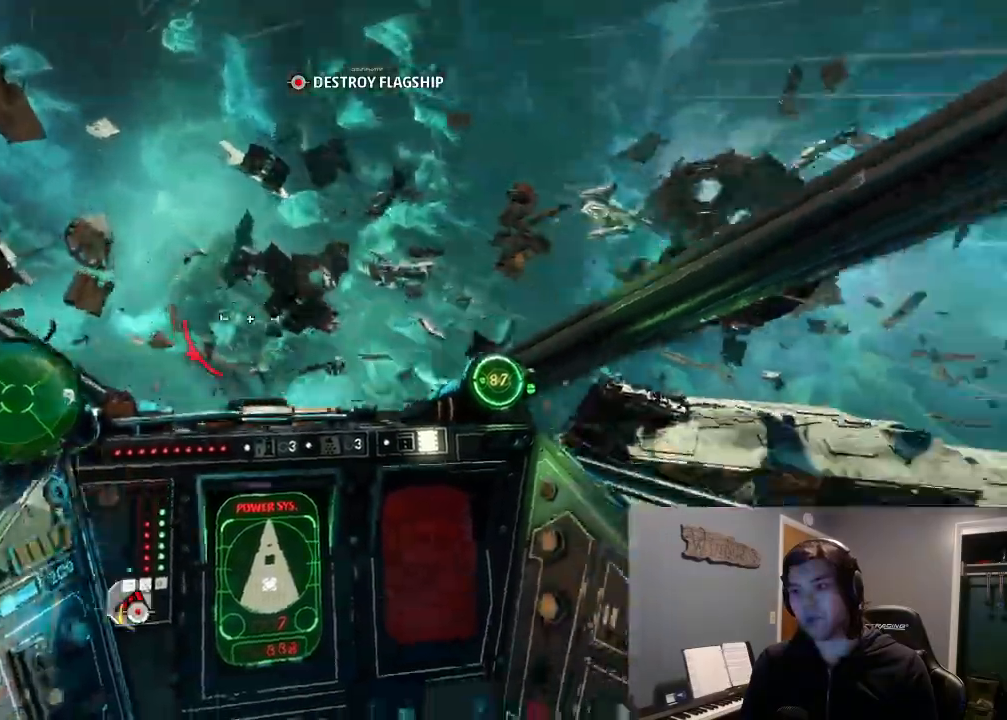
{"buttons": ["L2"], "left_stick": "down-right", "right_stick": "down-right", "events": [[167, "left_stick", "down-right"], [167, "right_stick", "right"], [467, "right_stick", "down-right"]]}
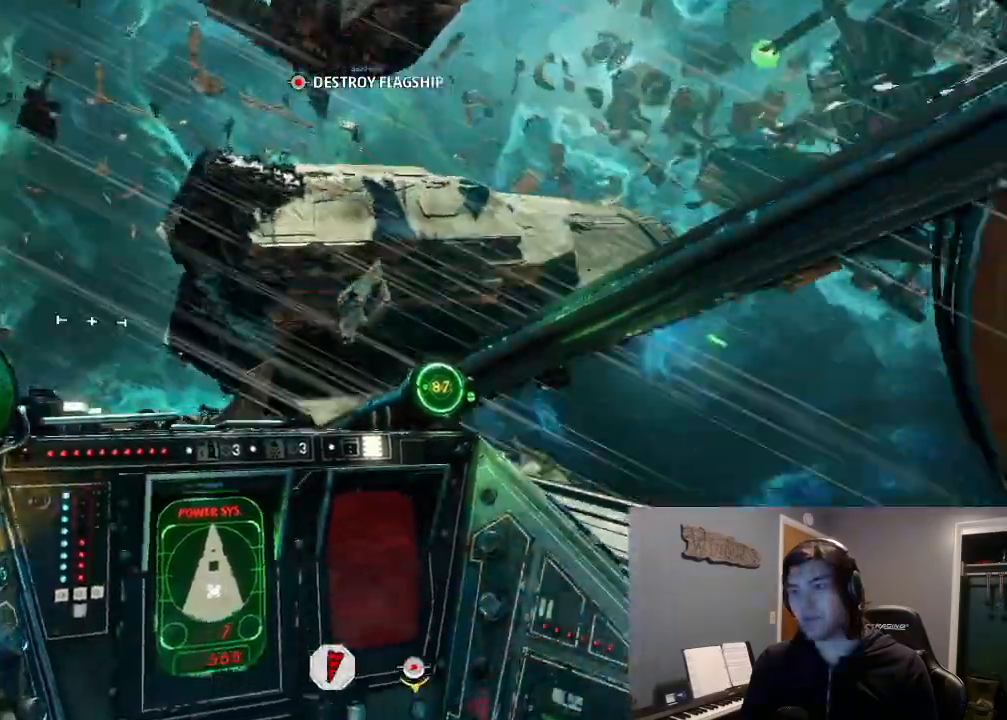
{"buttons": ["L2", "DPAD_UP", "DPAD_RIGHT"], "left_stick": "center", "right_stick": "down-right", "events": [[300, "L2", "up"], [333, "left_stick", "center"], [467, "DPAD_UP", "down"], [467, "L2", "down"], [500, "DPAD_RIGHT", "down"]]}
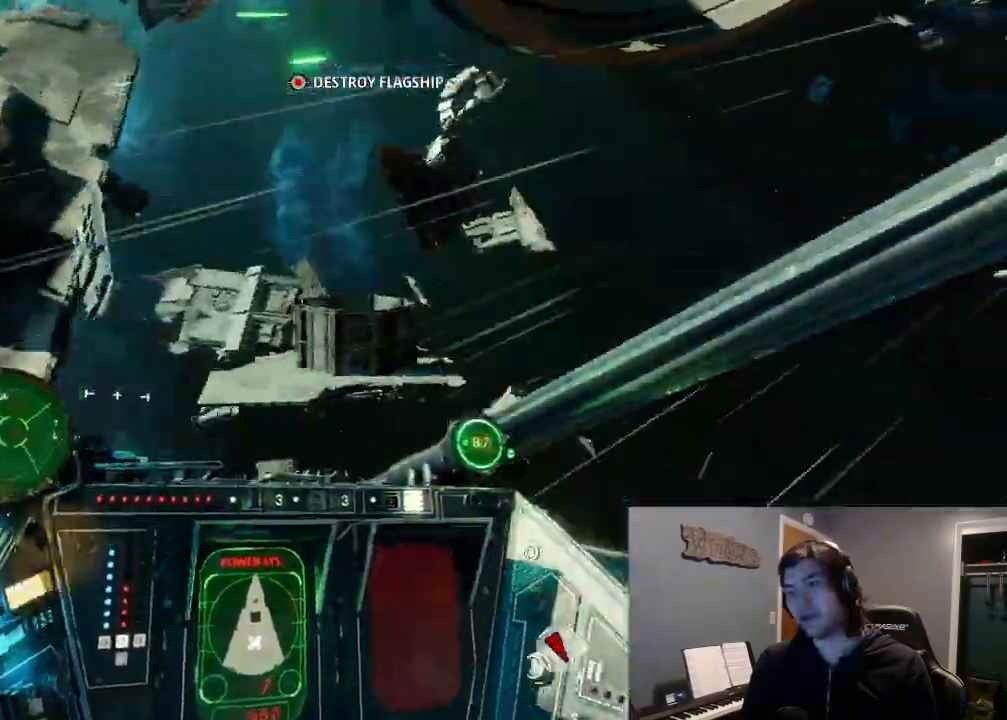
{"buttons": ["L2"], "left_stick": "center", "right_stick": "down-right", "events": [[33, "DPAD_UP", "up"], [67, "DPAD_RIGHT", "up"], [67, "L2", "up"], [167, "L2", "down"]]}
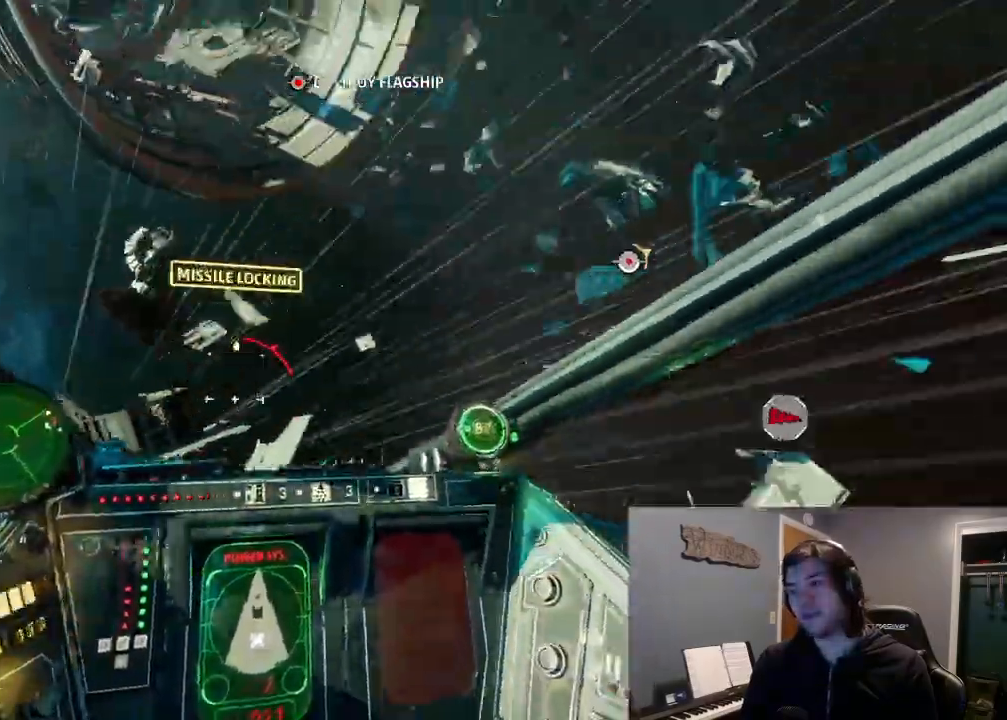
{"buttons": ["L2"], "left_stick": "center", "right_stick": "down-right", "events": [[167, "L2", "up"], [267, "L2", "down"], [467, "L2", "up"], [500, "L2", "down"]]}
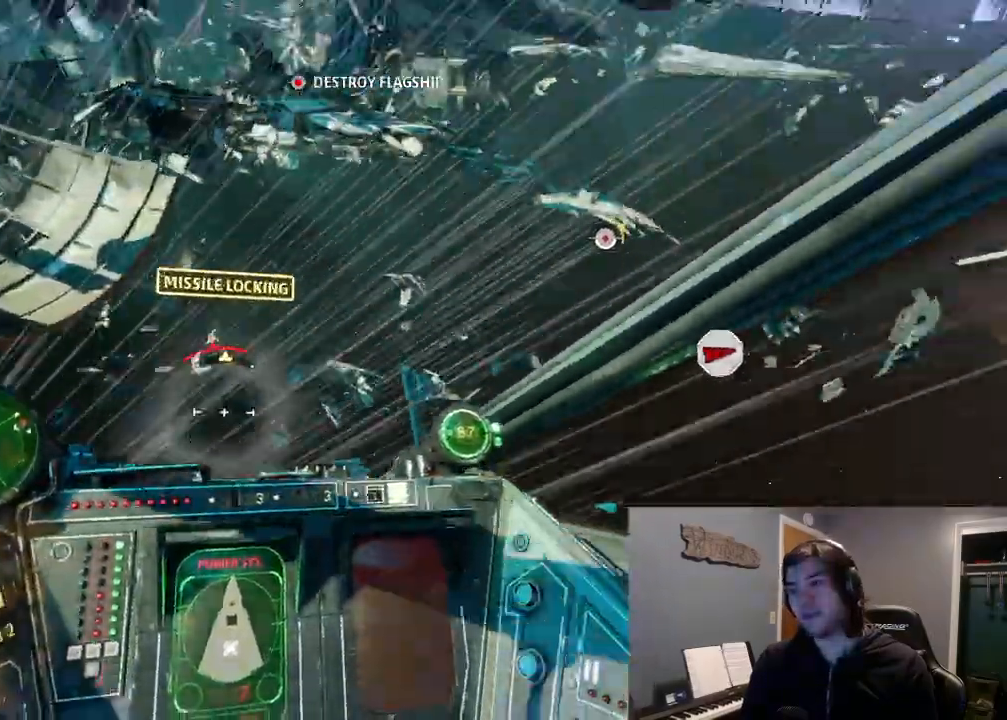
{"buttons": [], "left_stick": "center", "right_stick": "down-right", "events": [[433, "L2", "up"]]}
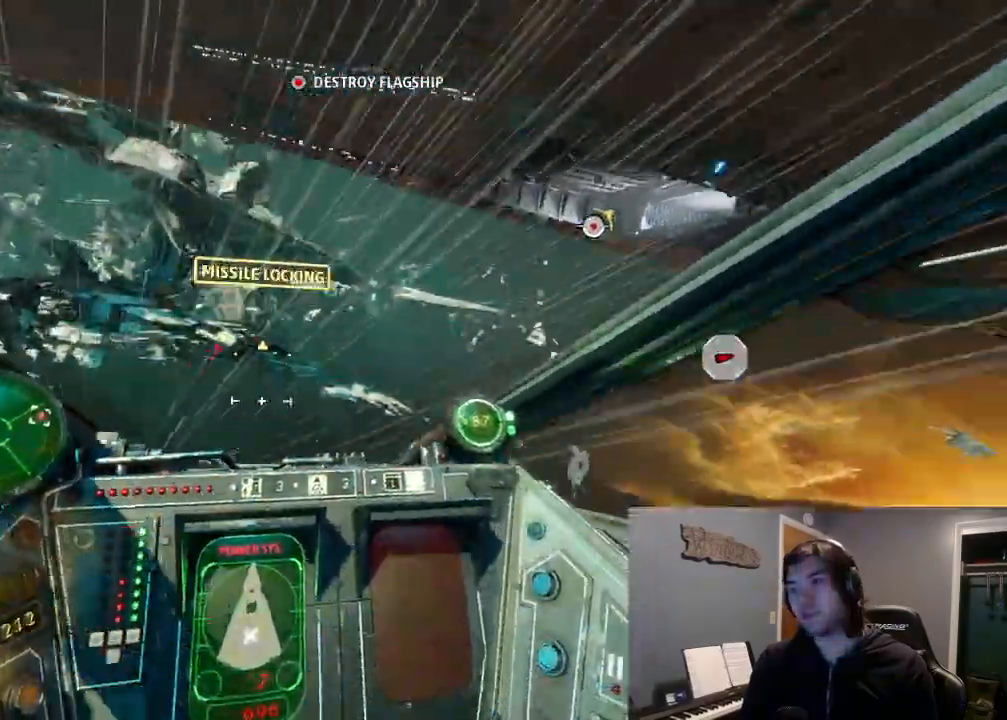
{"buttons": ["L2"], "left_stick": "center", "right_stick": "down-right", "events": [[67, "L2", "down"], [233, "L2", "up"], [300, "L2", "down"]]}
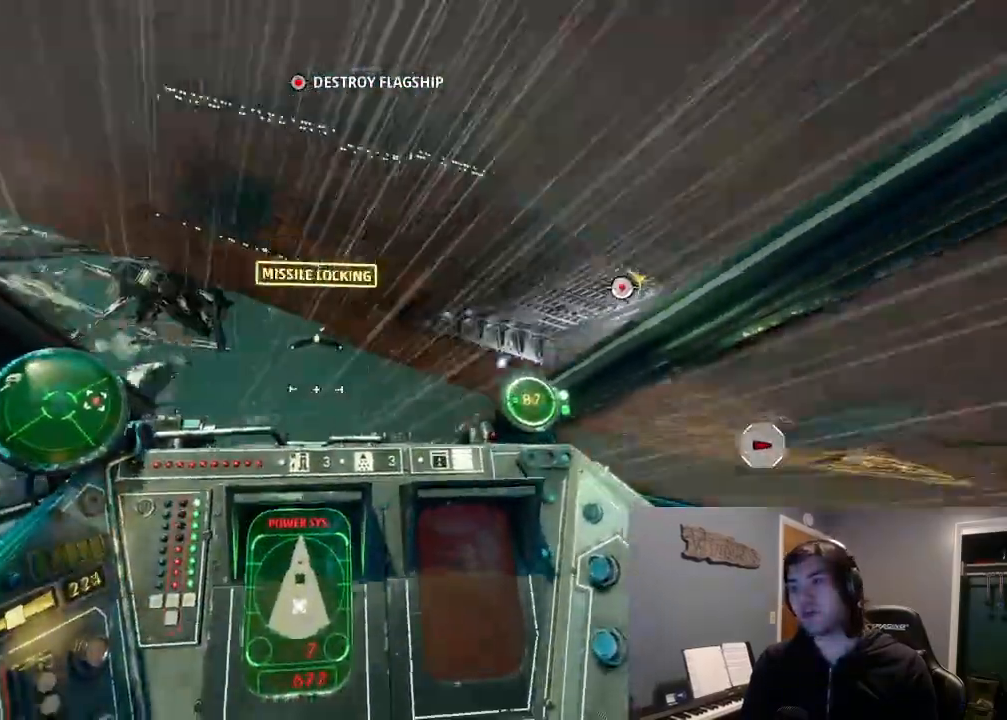
{"buttons": ["L2", "R2", "DPAD_LEFT"], "left_stick": "center", "right_stick": "right", "events": [[300, "DPAD_UP", "down"], [433, "DPAD_LEFT", "down"], [433, "R2", "down"], [467, "DPAD_UP", "up"], [467, "right_stick", "right"]]}